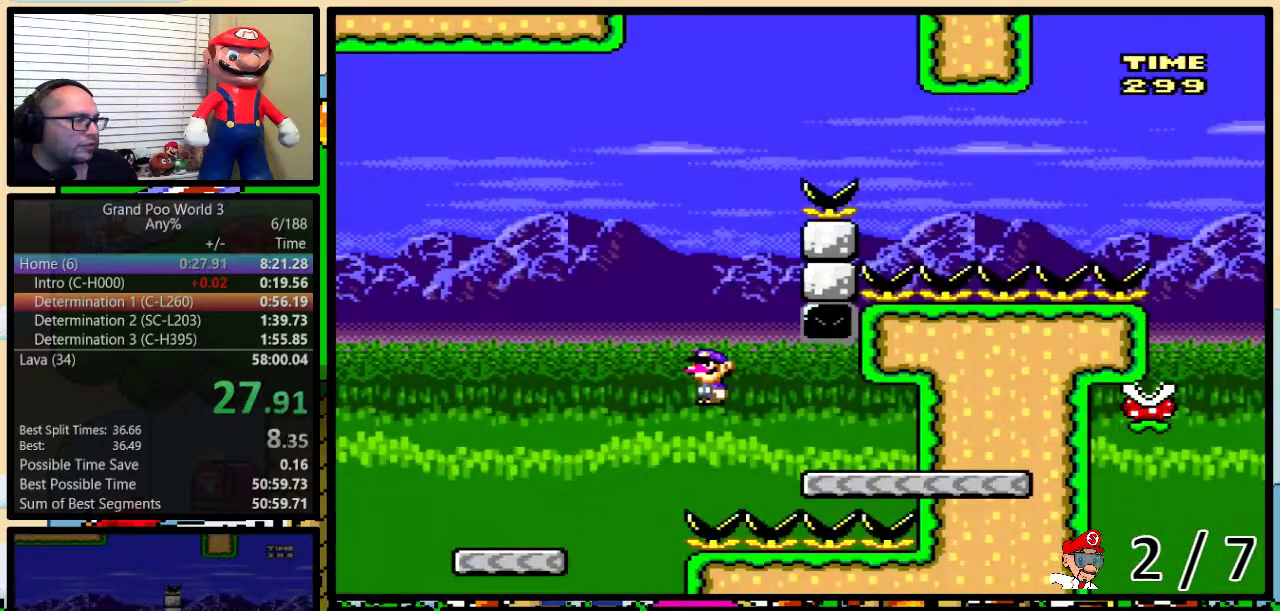
Gameplay with a controller (Nintendo layout); each line is a JSON object with the inputs held at the frame after it. "events" lists button and stick changes between this image and that frame as [ms after this image, input, new state], when the widget could be followed in between. Not read: L1 L3 R1 R3.
{"buttons": ["B", "Y", "DPAD_LEFT"], "events": [[67, "DPAD_UP", "up"], [100, "DPAD_RIGHT", "up"], [133, "DPAD_LEFT", "down"], [217, "A", "up"], [367, "B", "down"]]}
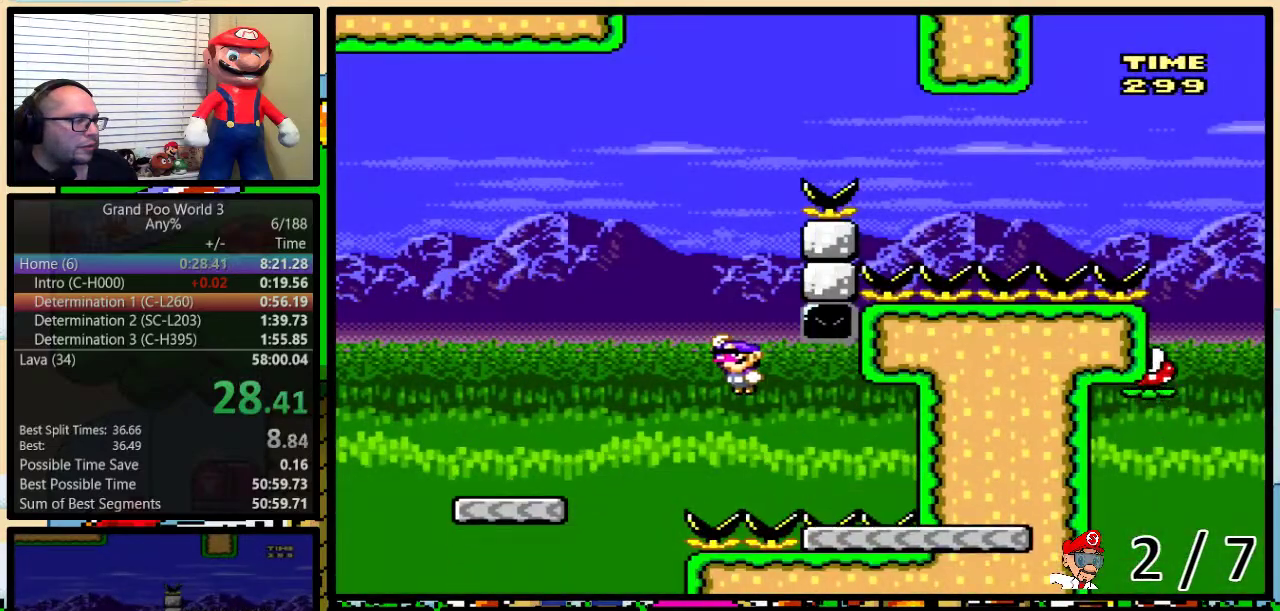
{"buttons": ["Y", "DPAD_UP", "DPAD_RIGHT"], "events": [[333, "DPAD_LEFT", "up"], [350, "DPAD_RIGHT", "down"], [400, "DPAD_UP", "down"], [483, "B", "up"]]}
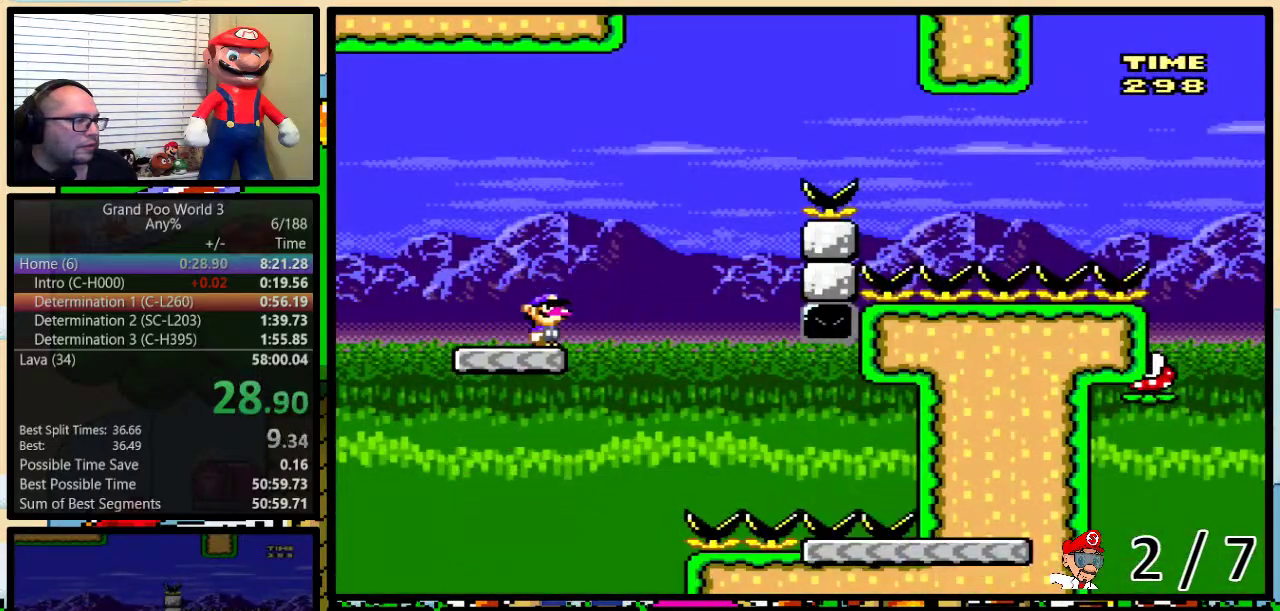
{"buttons": ["B", "Y", "DPAD_UP", "DPAD_RIGHT"], "events": [[200, "B", "down"]]}
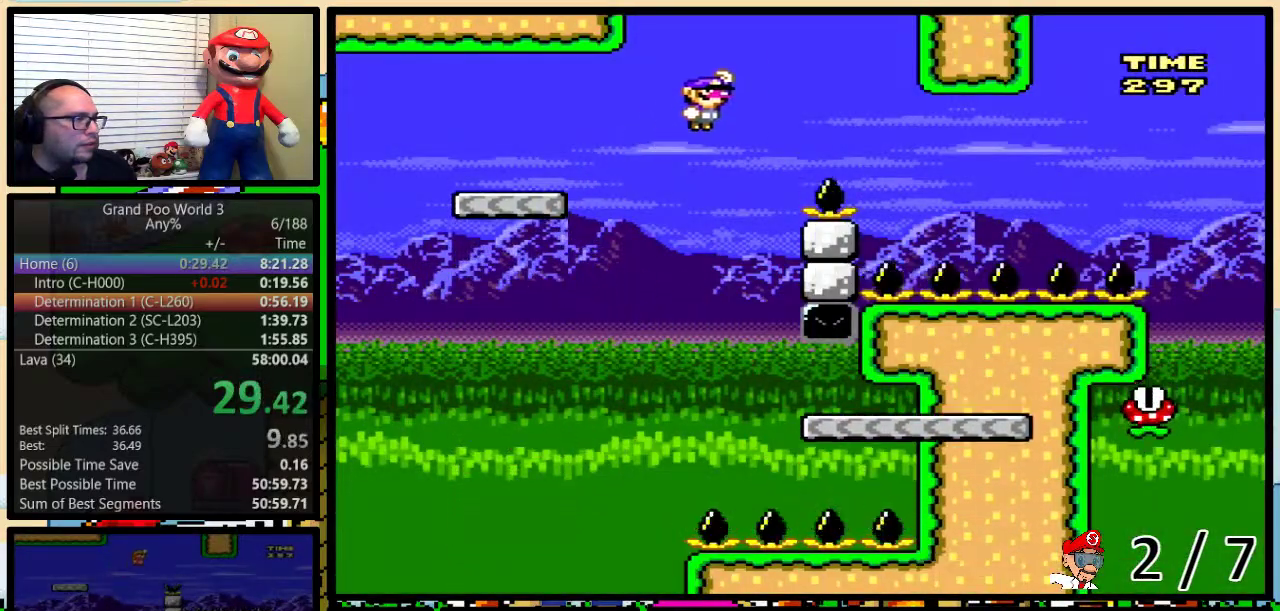
{"buttons": ["Y", "DPAD_UP", "DPAD_RIGHT"], "events": [[467, "B", "up"]]}
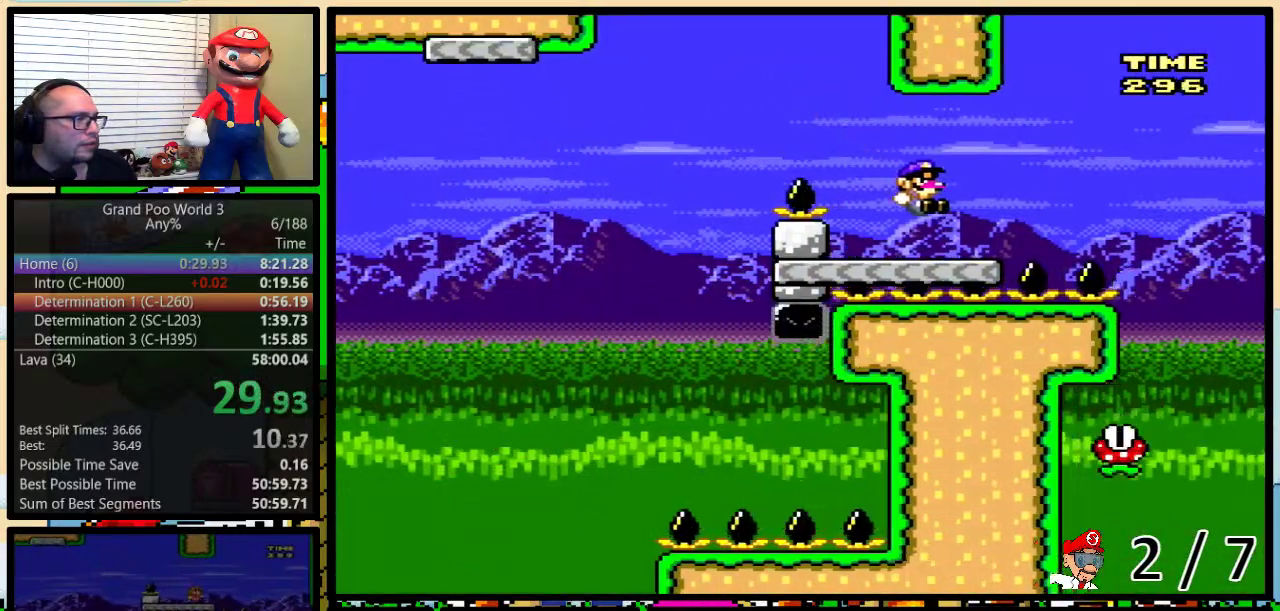
{"buttons": ["Y", "DPAD_LEFT"], "events": [[400, "DPAD_UP", "up"], [450, "DPAD_RIGHT", "up"], [500, "DPAD_LEFT", "down"]]}
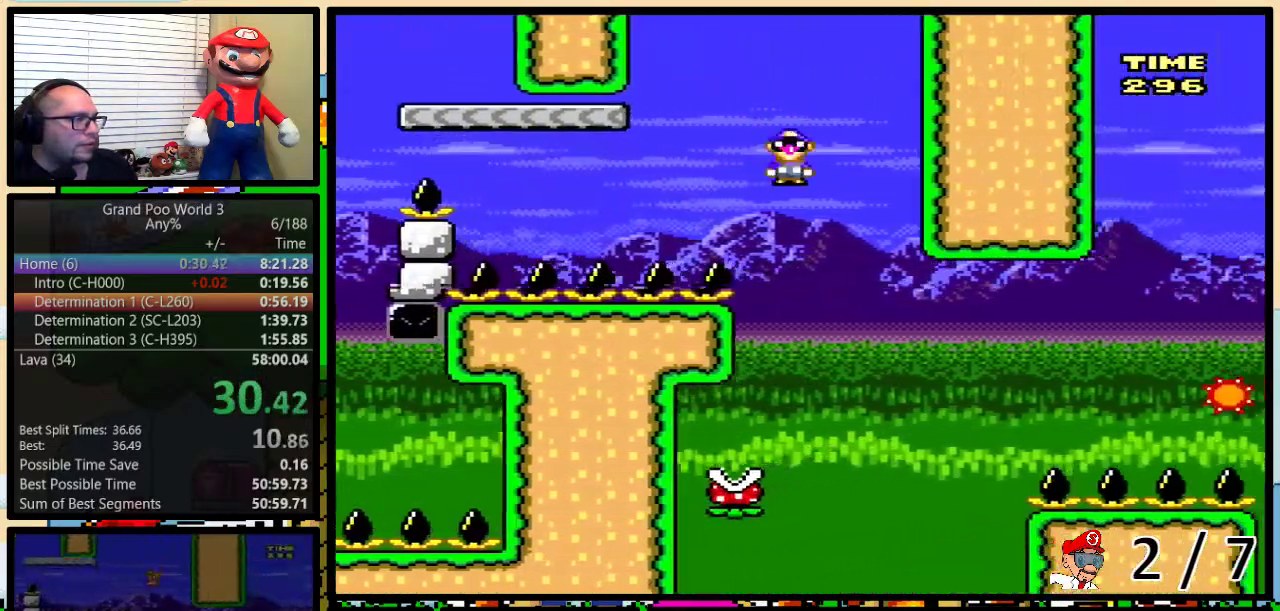
{"buttons": ["B", "Y", "DPAD_UP", "DPAD_RIGHT"], "events": [[317, "DPAD_LEFT", "up"], [317, "DPAD_RIGHT", "down"], [383, "B", "down"], [417, "DPAD_UP", "down"]]}
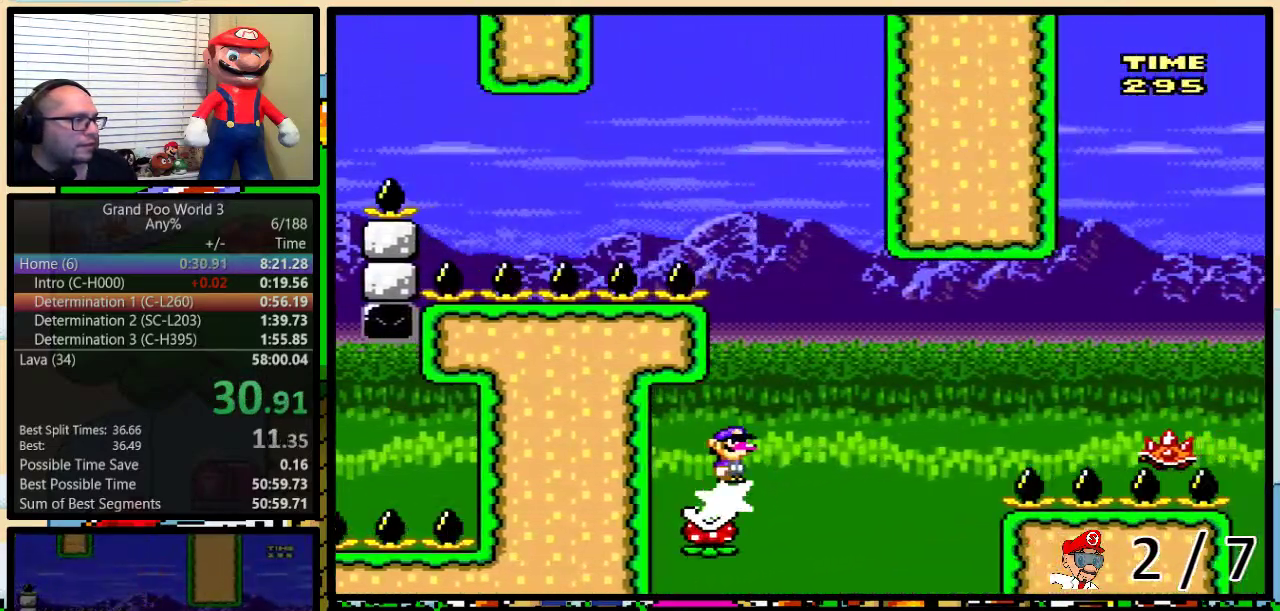
{"buttons": ["B", "Y", "DPAD_UP", "DPAD_RIGHT"], "events": [[233, "B", "up"], [283, "B", "down"]]}
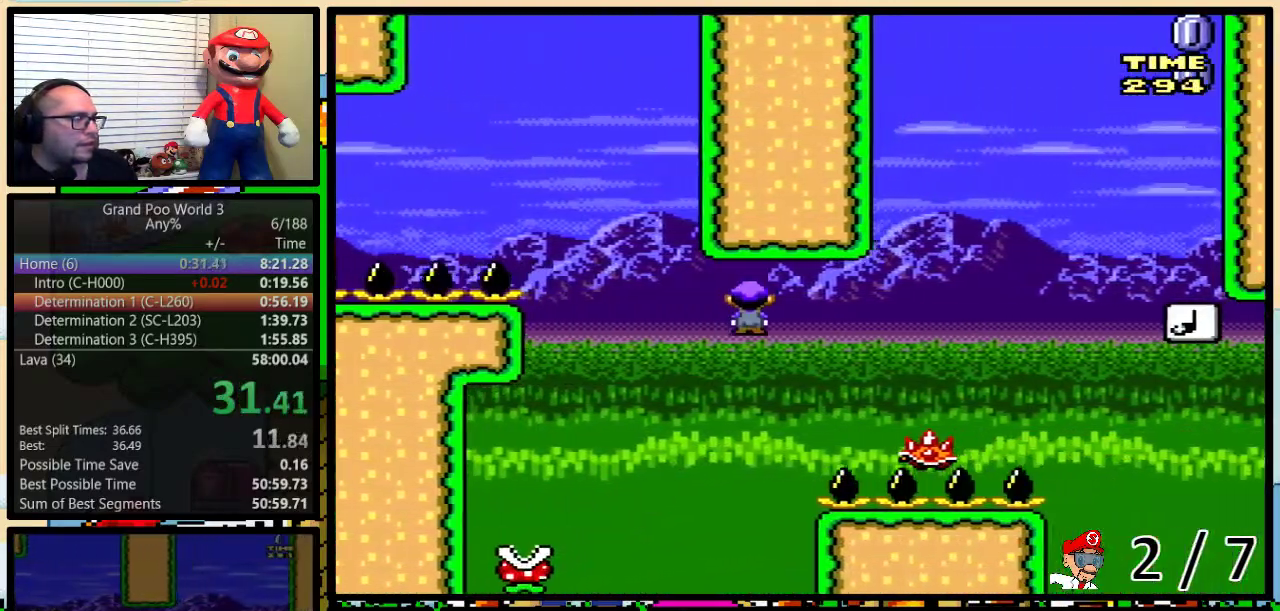
{"buttons": ["B", "Y", "DPAD_UP", "DPAD_RIGHT"], "events": [[417, "B", "up"], [500, "B", "down"]]}
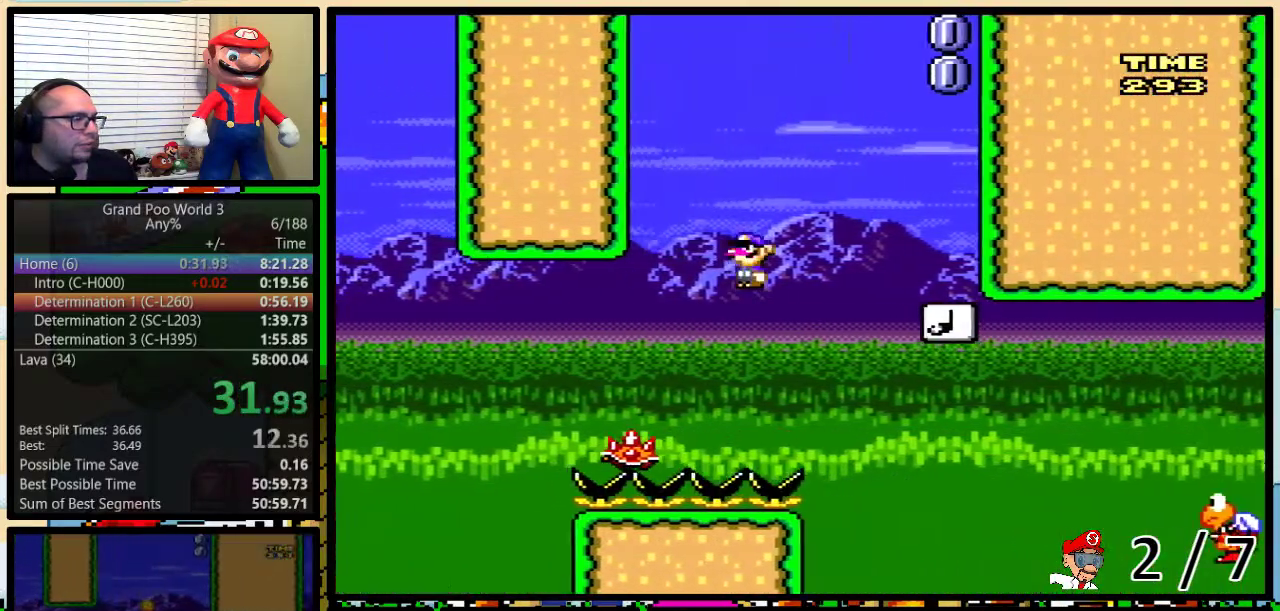
{"buttons": ["Y", "DPAD_LEFT"], "events": [[217, "B", "up"], [250, "DPAD_UP", "up"], [350, "DPAD_LEFT", "down"], [350, "DPAD_RIGHT", "up"]]}
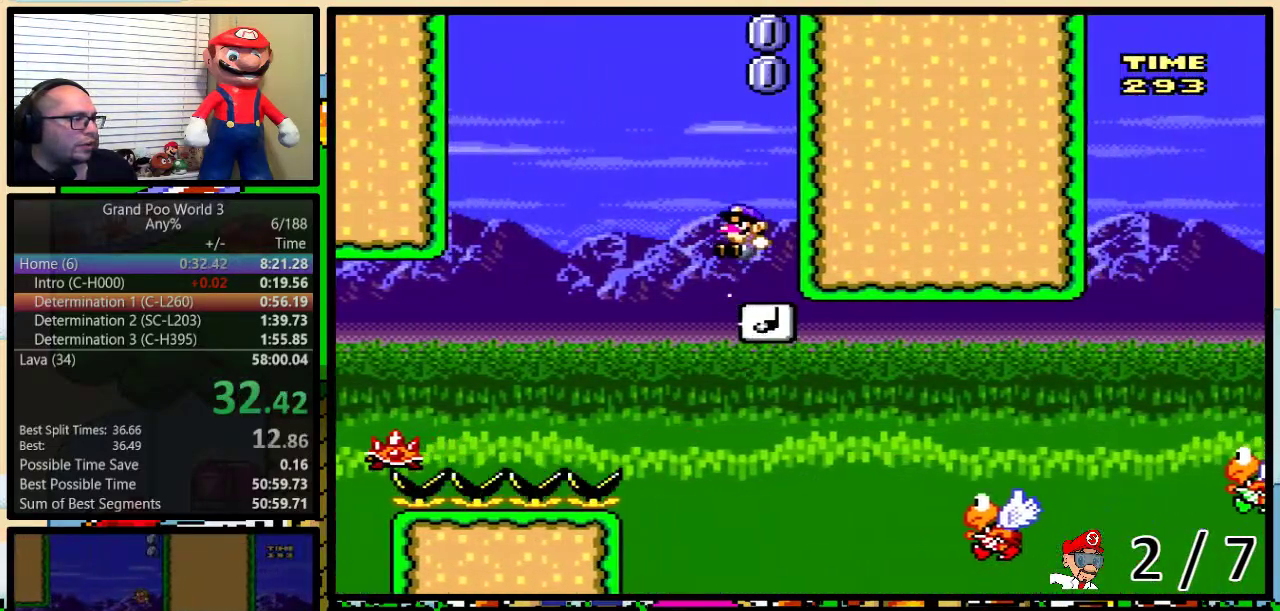
{"buttons": ["Y", "DPAD_UP", "DPAD_RIGHT"], "events": [[283, "DPAD_LEFT", "up"], [283, "DPAD_RIGHT", "down"], [433, "DPAD_UP", "down"]]}
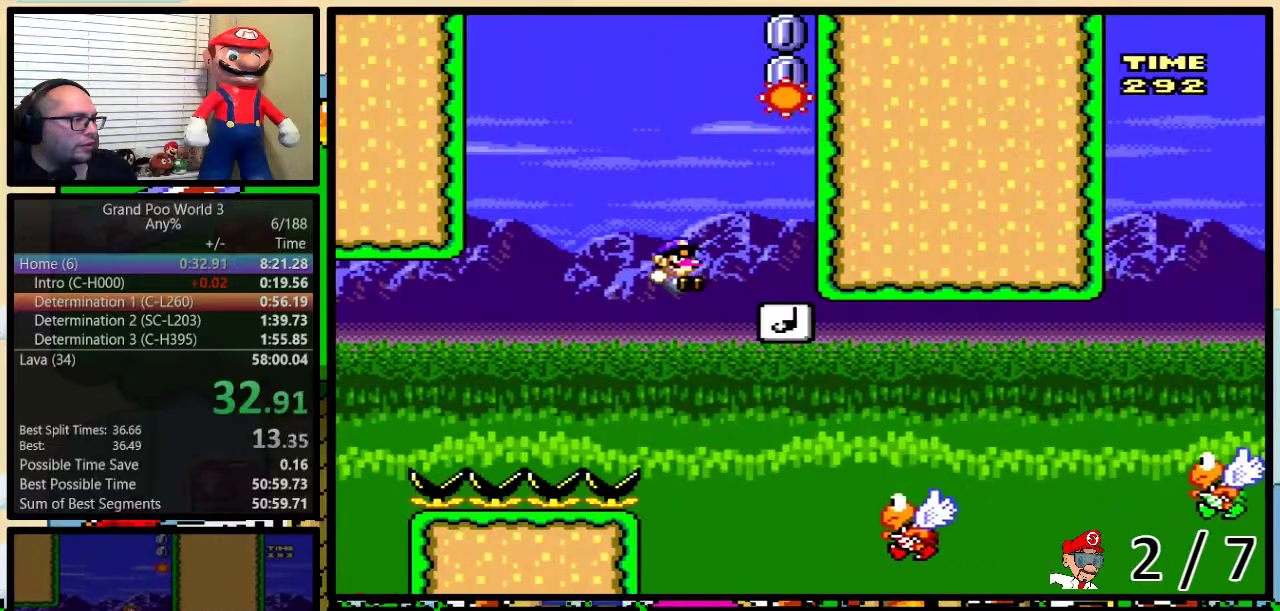
{"buttons": ["B", "Y", "DPAD_UP", "DPAD_RIGHT"], "events": [[117, "B", "down"]]}
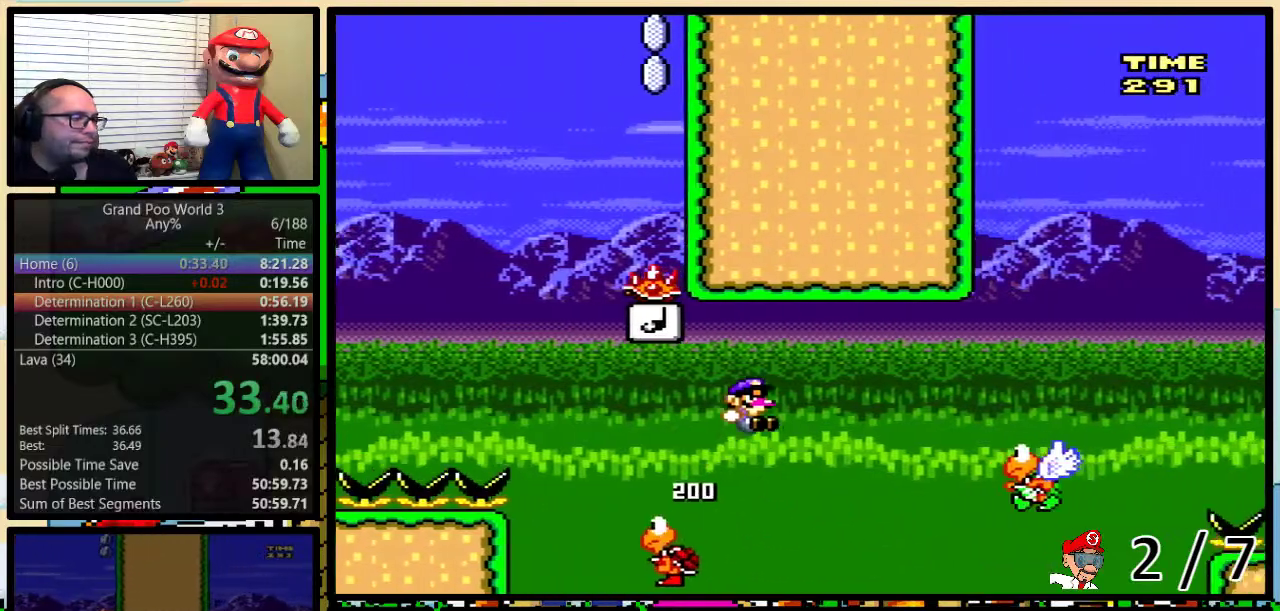
{"buttons": ["B", "Y", "DPAD_UP", "DPAD_RIGHT"], "events": [[17, "B", "up"], [283, "B", "down"]]}
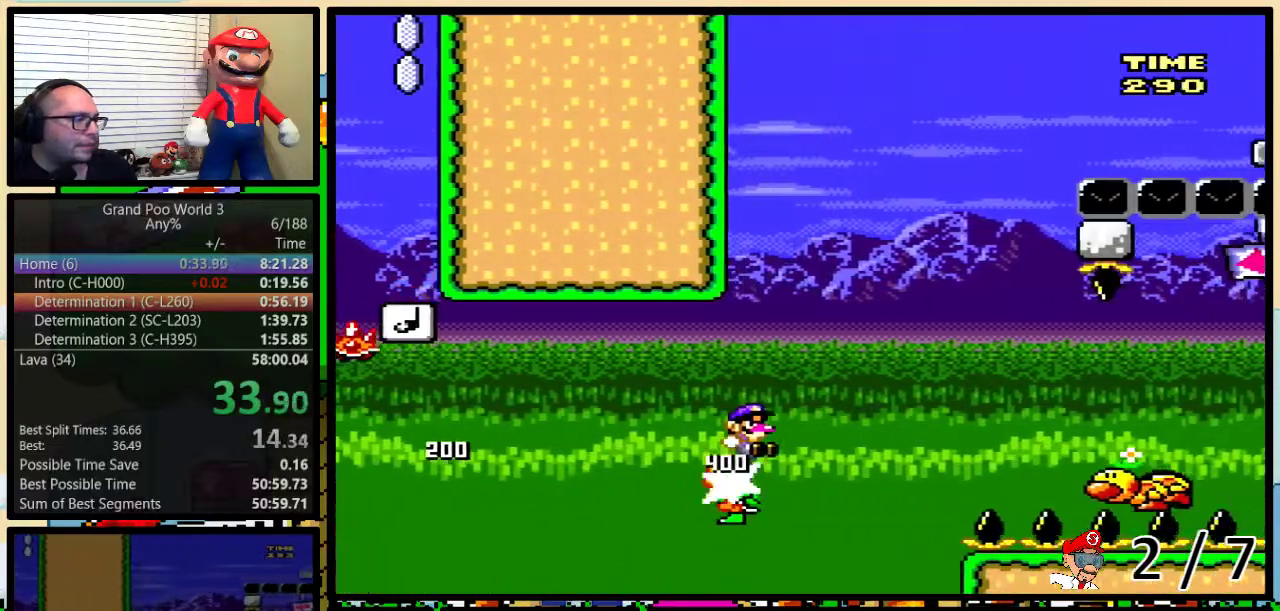
{"buttons": ["B", "Y", "DPAD_UP", "DPAD_RIGHT"], "events": [[200, "B", "up"], [483, "B", "down"]]}
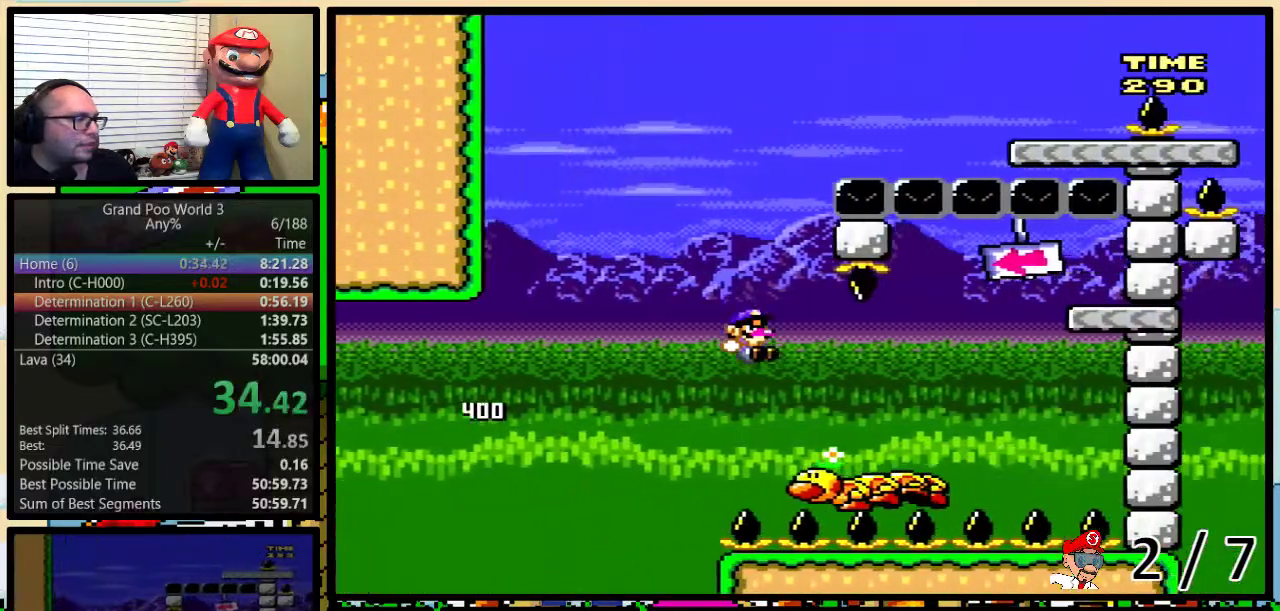
{"buttons": ["B", "Y", "DPAD_RIGHT"], "events": [[350, "B", "up"], [417, "DPAD_UP", "up"], [433, "B", "down"]]}
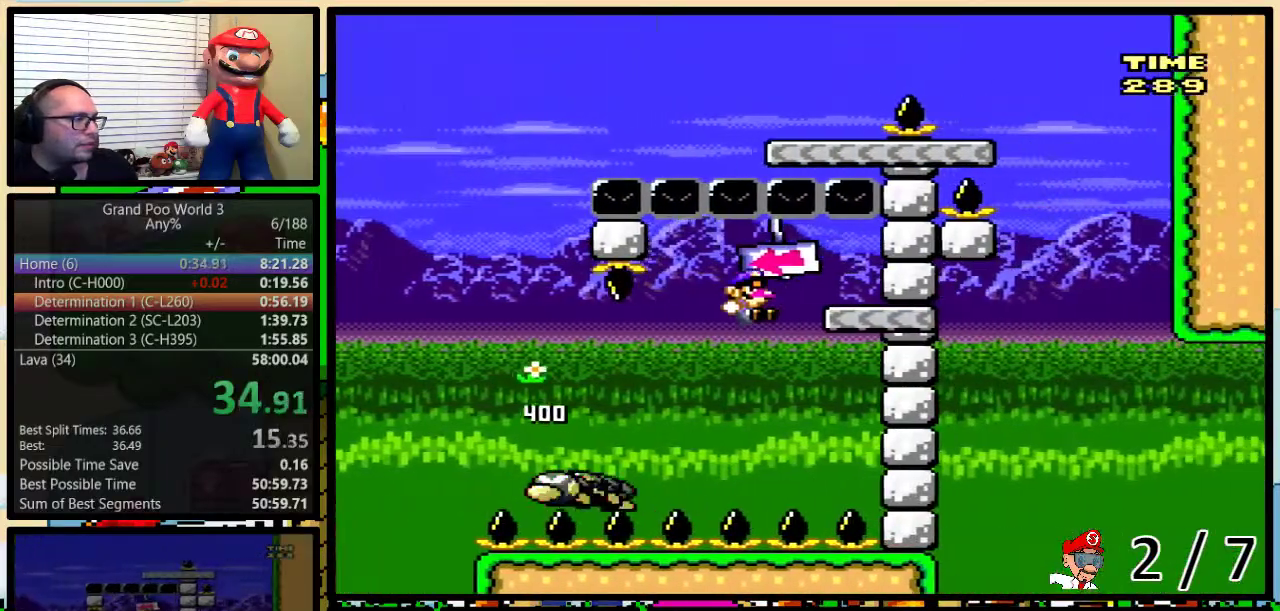
{"buttons": ["Y", "DPAD_UP", "DPAD_LEFT"], "events": [[83, "DPAD_LEFT", "down"], [83, "DPAD_RIGHT", "up"], [133, "DPAD_UP", "down"], [467, "B", "up"]]}
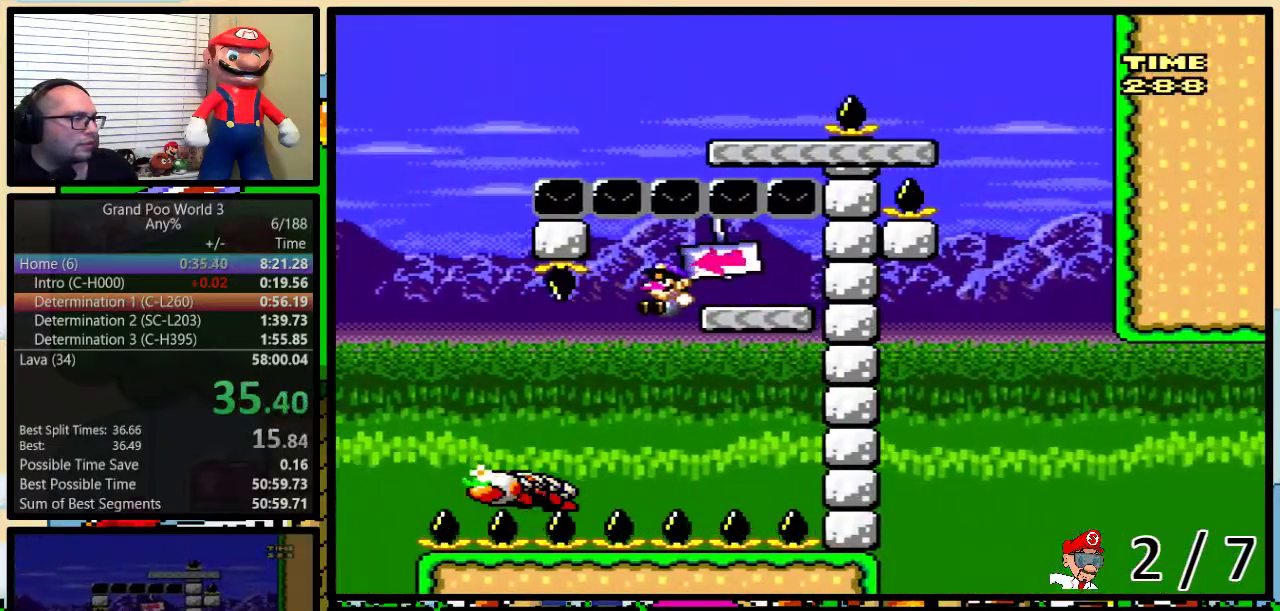
{"buttons": ["B", "Y", "DPAD_UP", "DPAD_RIGHT"], "events": [[67, "B", "down"], [400, "DPAD_UP", "up"], [483, "DPAD_LEFT", "up"], [483, "DPAD_RIGHT", "down"], [483, "DPAD_UP", "down"]]}
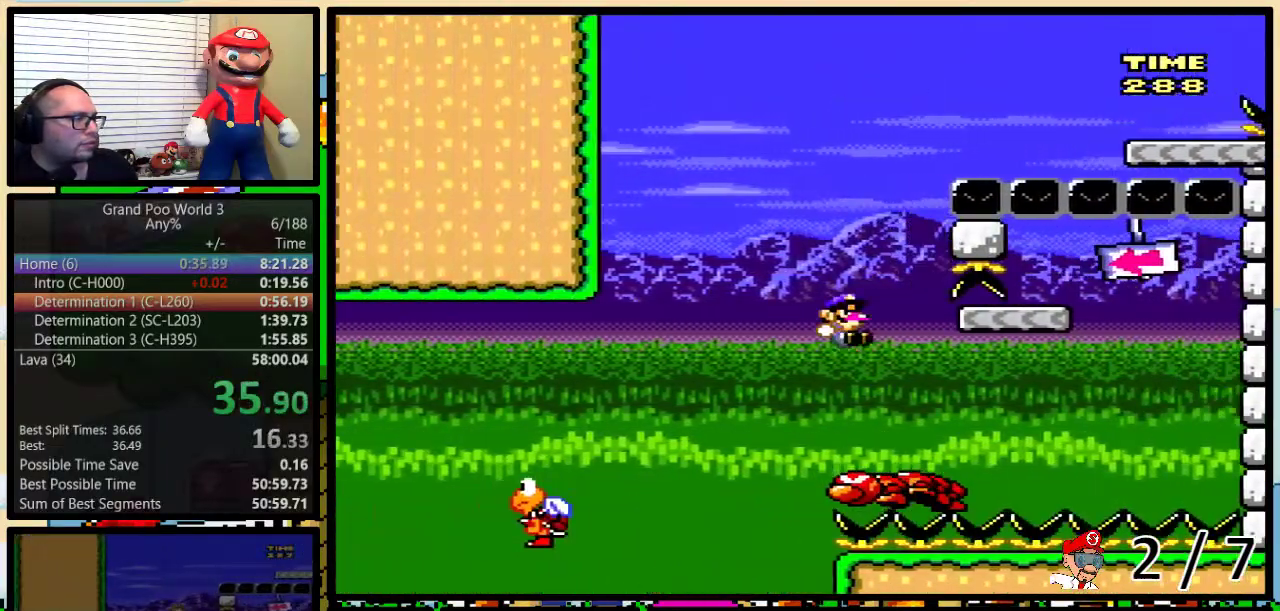
{"buttons": ["B", "Y", "DPAD_UP", "DPAD_RIGHT"], "events": [[100, "B", "up"], [350, "B", "down"]]}
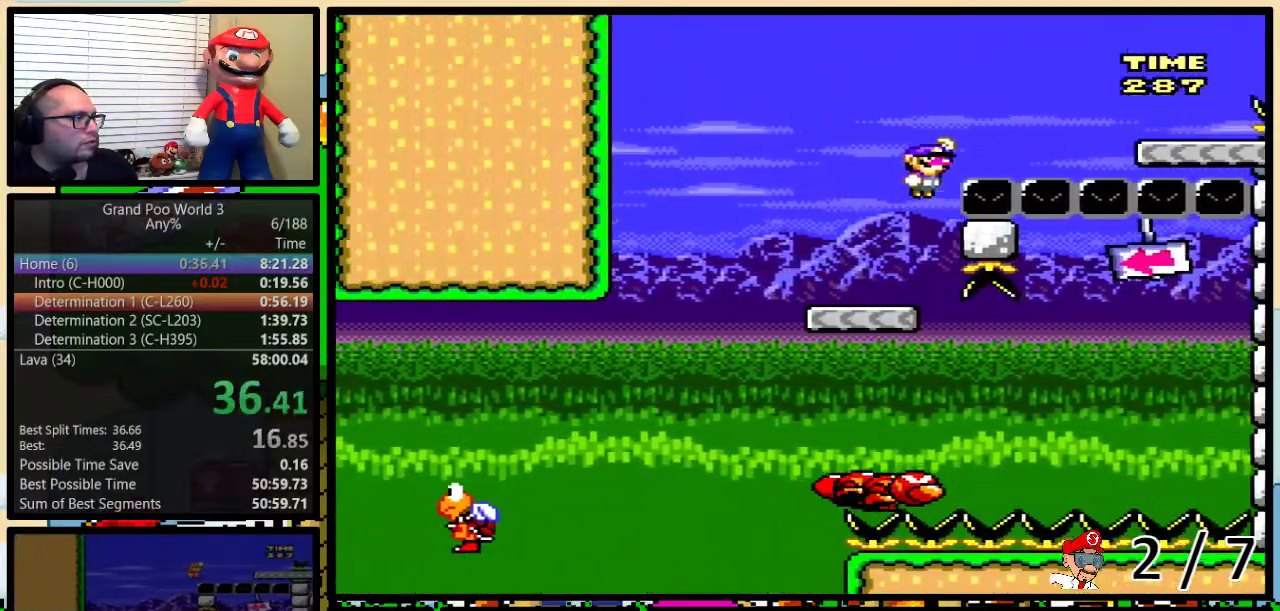
{"buttons": ["Y", "DPAD_UP", "DPAD_RIGHT"], "events": [[283, "B", "up"], [433, "A", "down"], [500, "A", "up"]]}
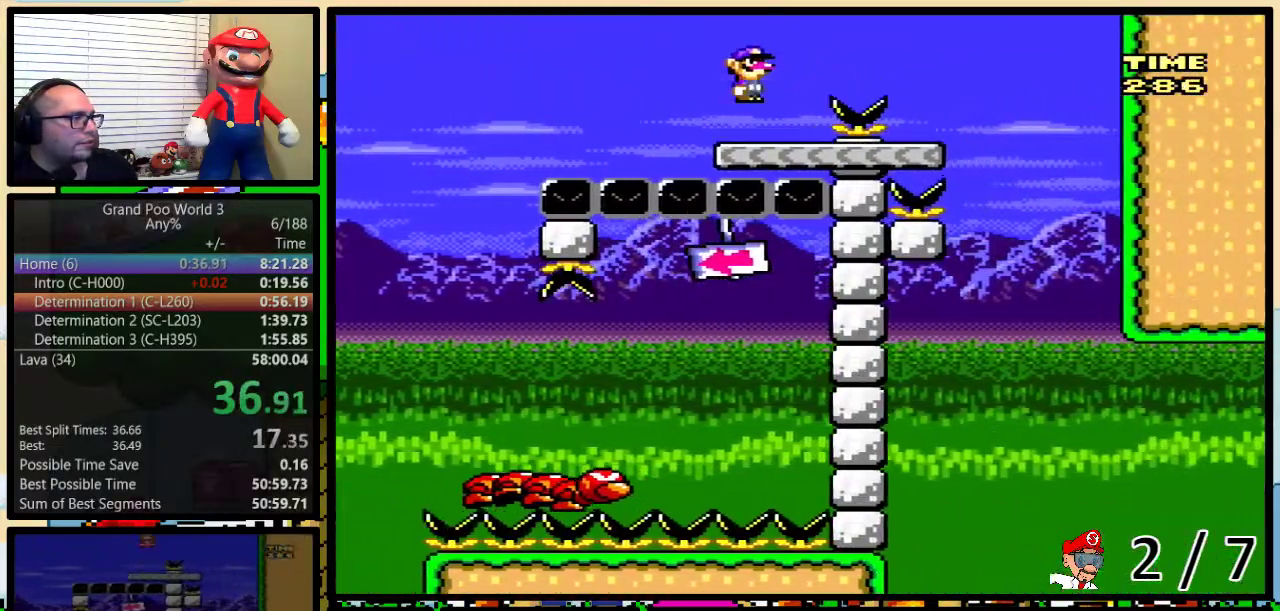
{"buttons": ["Y", "DPAD_LEFT"], "events": [[433, "DPAD_LEFT", "down"], [433, "DPAD_RIGHT", "up"], [433, "DPAD_UP", "up"]]}
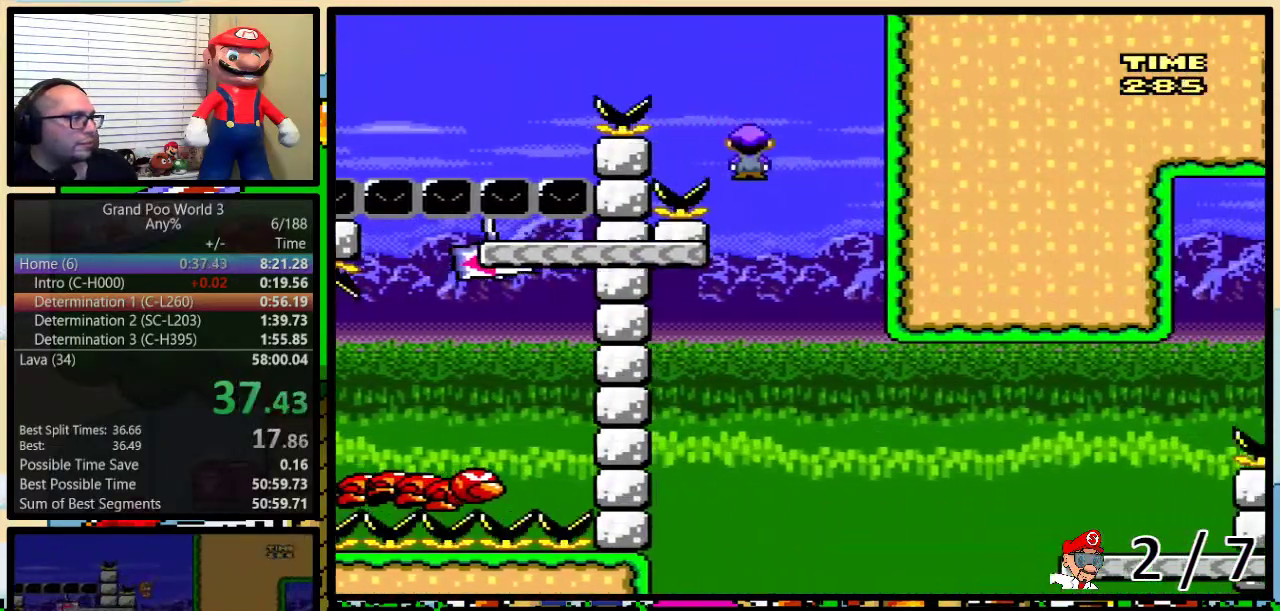
{"buttons": ["Y", "DPAD_UP", "DPAD_RIGHT"], "events": [[17, "A", "down"], [317, "A", "up"], [350, "DPAD_LEFT", "up"], [350, "DPAD_RIGHT", "down"], [500, "DPAD_UP", "down"]]}
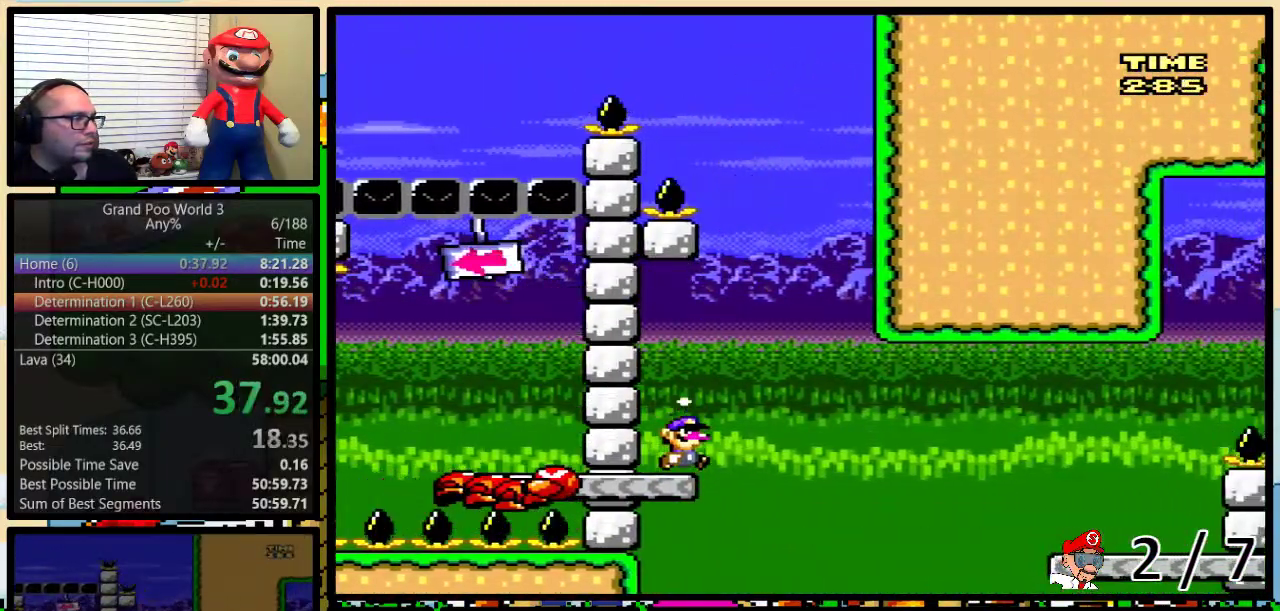
{"buttons": ["A", "Y", "DPAD_UP", "DPAD_RIGHT"], "events": [[83, "A", "down"], [200, "A", "up"], [283, "A", "down"]]}
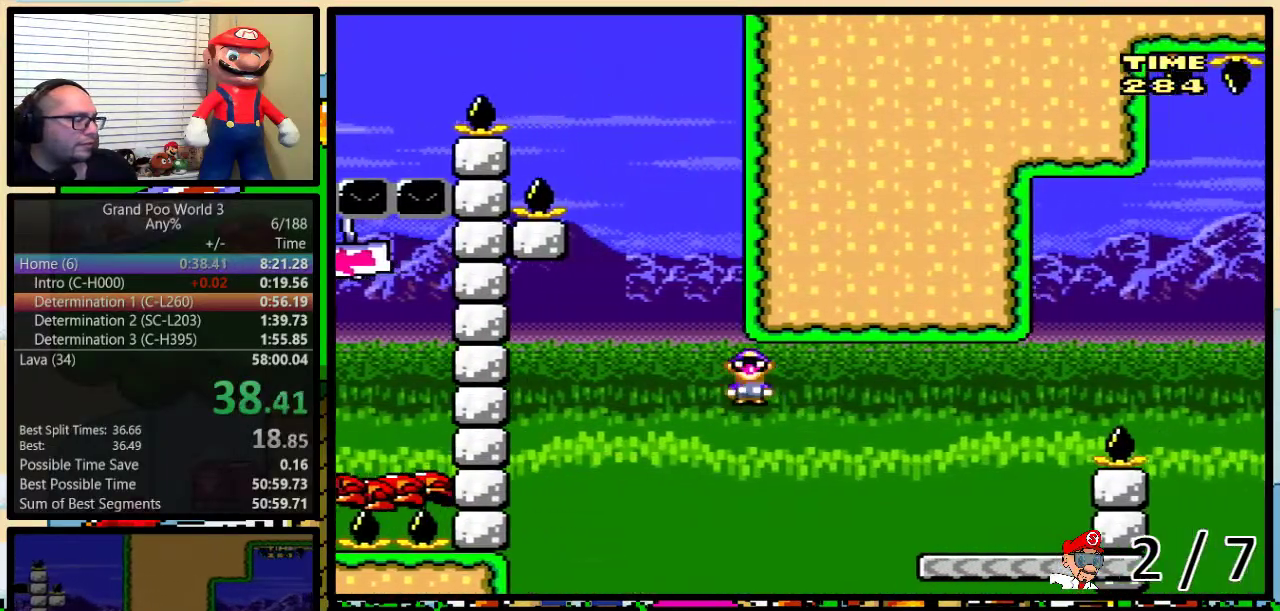
{"buttons": ["B", "Y", "DPAD_UP", "DPAD_RIGHT"], "events": [[233, "A", "up"], [417, "B", "down"]]}
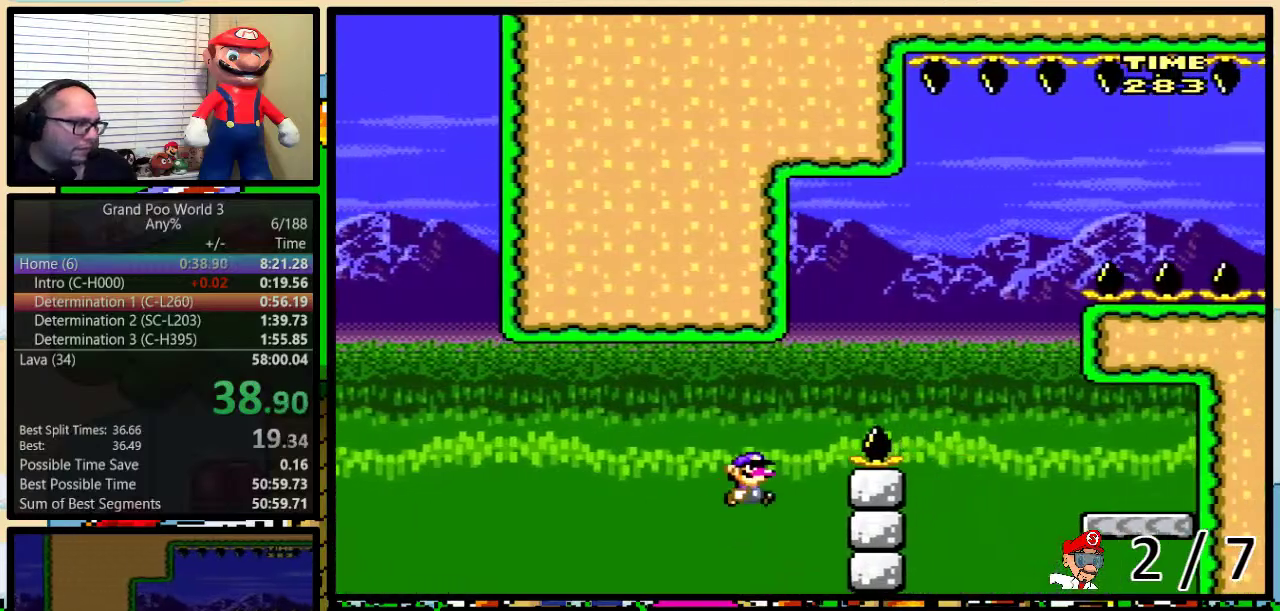
{"buttons": ["B", "Y", "DPAD_UP", "DPAD_RIGHT"], "events": [[183, "B", "up"], [233, "B", "down"]]}
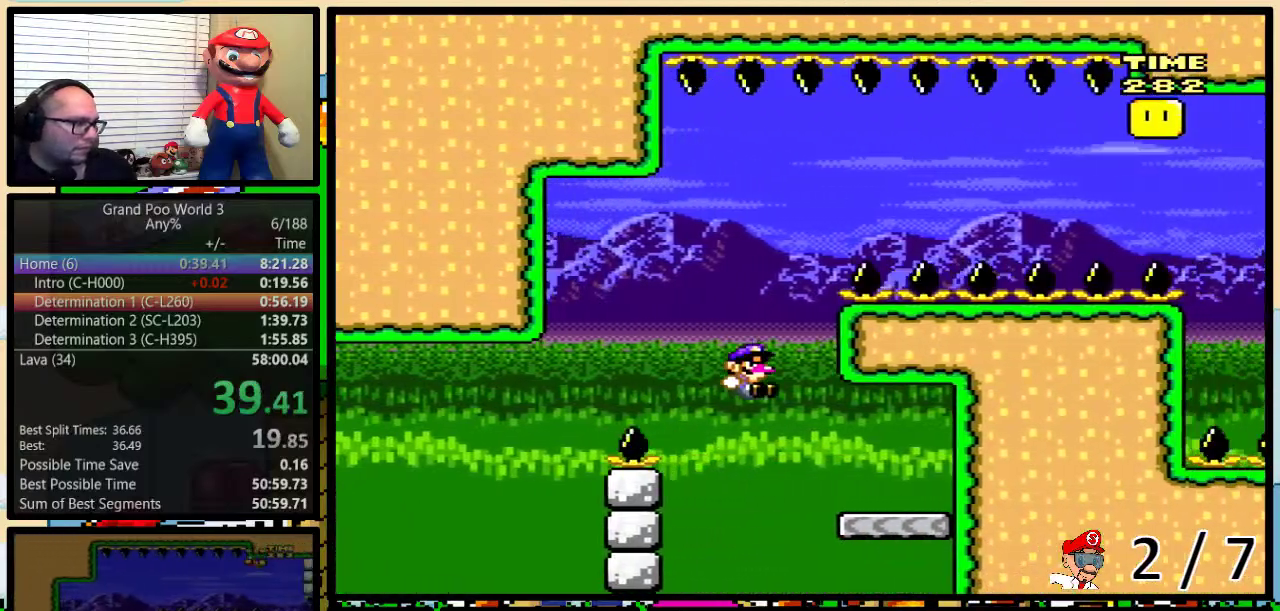
{"buttons": ["B", "Y", "DPAD_UP", "DPAD_LEFT"], "events": [[133, "B", "up"], [133, "DPAD_LEFT", "down"], [133, "DPAD_RIGHT", "up"], [133, "DPAD_UP", "up"], [200, "DPAD_UP", "down"], [300, "B", "down"]]}
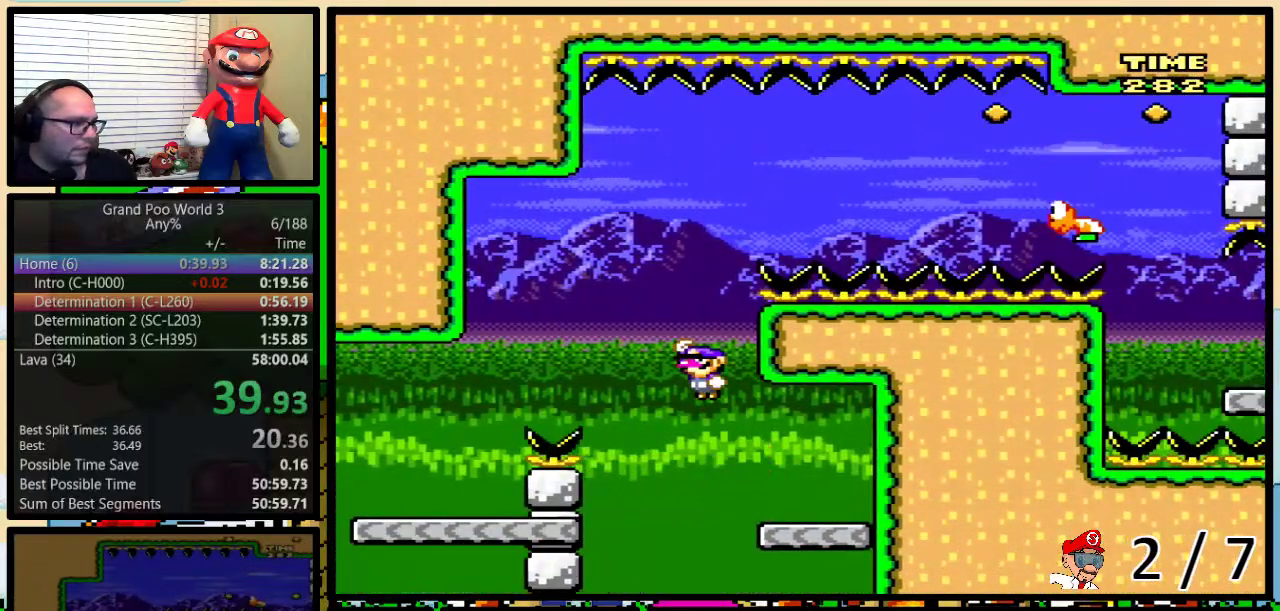
{"buttons": ["Y", "DPAD_UP", "DPAD_RIGHT"], "events": [[167, "DPAD_UP", "up"], [233, "DPAD_LEFT", "up"], [233, "DPAD_RIGHT", "down"], [333, "DPAD_UP", "down"], [383, "B", "up"]]}
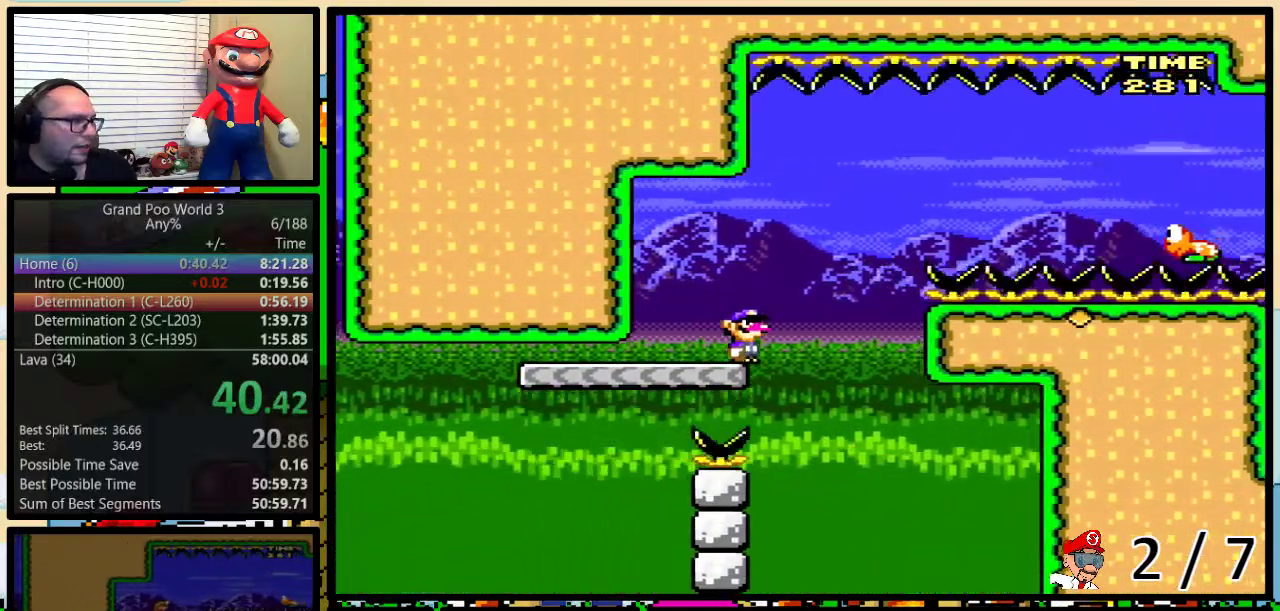
{"buttons": ["B", "Y", "DPAD_UP", "DPAD_RIGHT"], "events": [[50, "B", "down"]]}
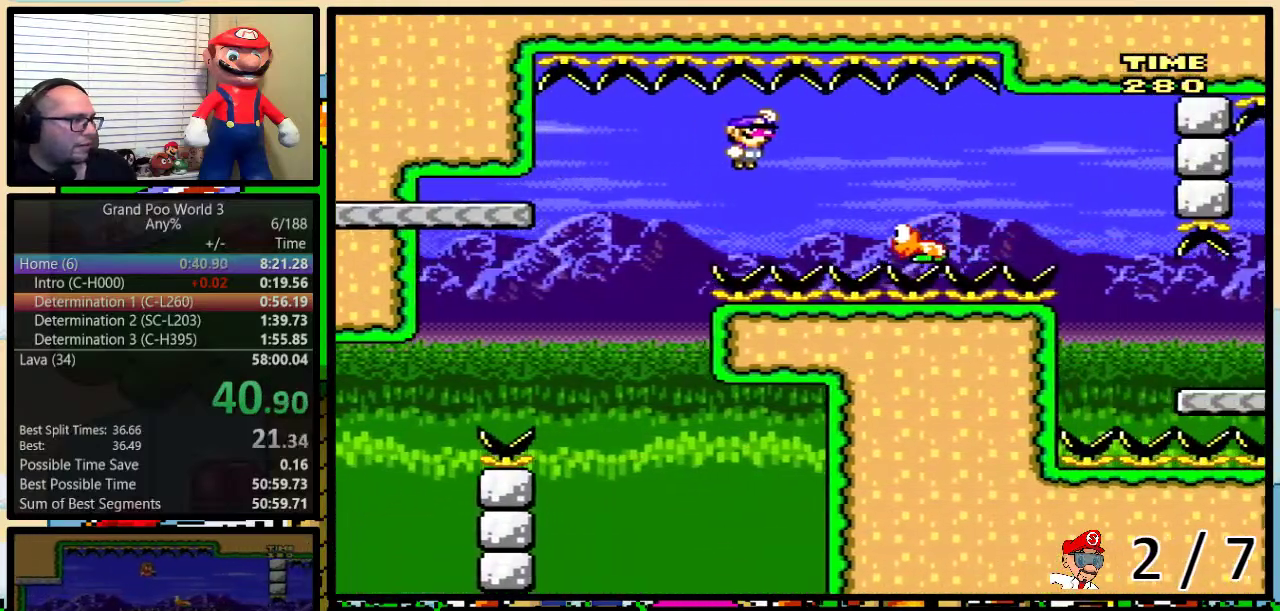
{"buttons": ["B", "Y", "DPAD_UP", "DPAD_RIGHT"], "events": [[217, "B", "up"], [367, "B", "down"]]}
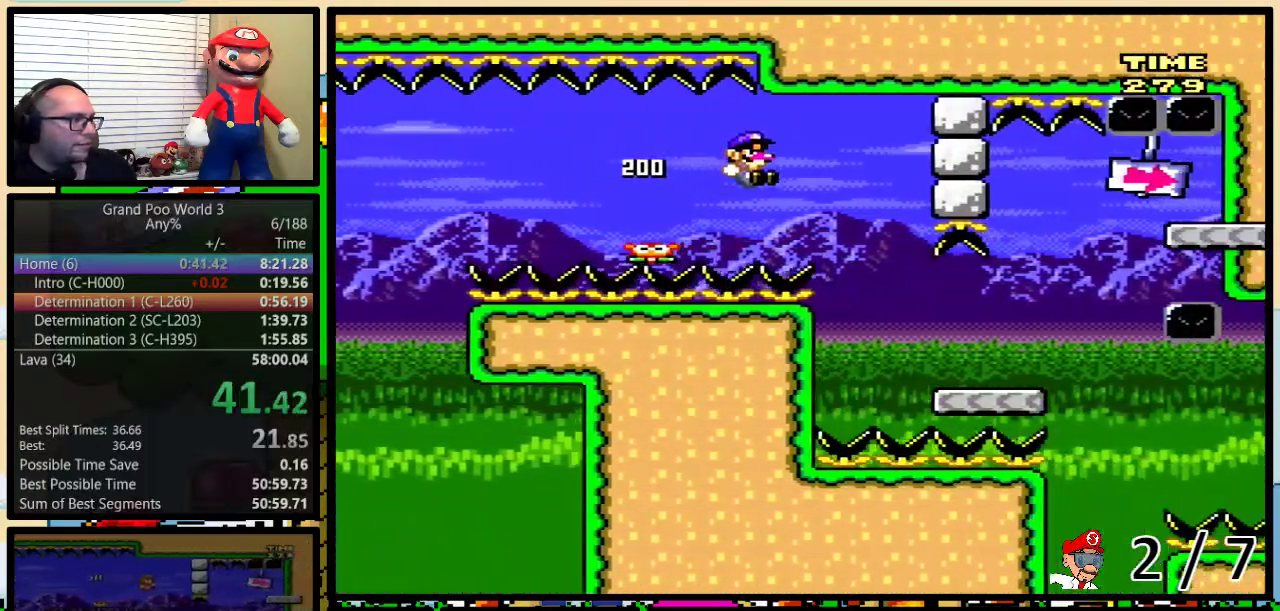
{"buttons": ["B", "Y", "DPAD_UP", "DPAD_RIGHT"], "events": [[100, "B", "up"], [467, "B", "down"]]}
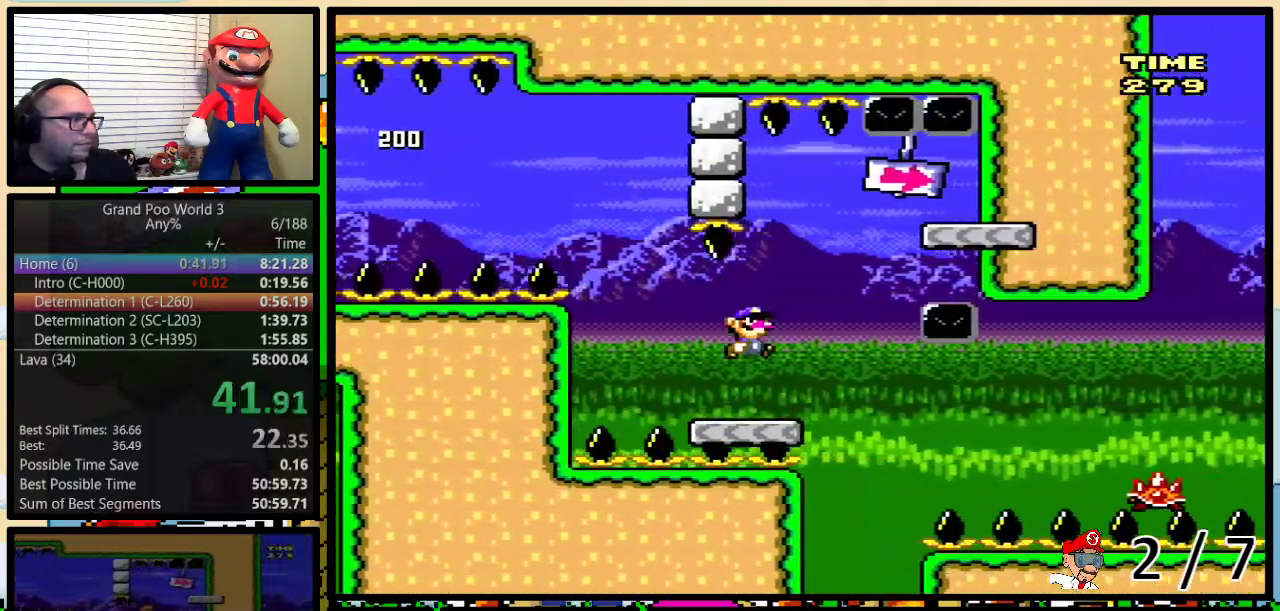
{"buttons": ["B", "Y", "DPAD_UP", "DPAD_LEFT"], "events": [[150, "B", "up"], [250, "B", "down"], [317, "DPAD_LEFT", "down"], [317, "DPAD_RIGHT", "up"]]}
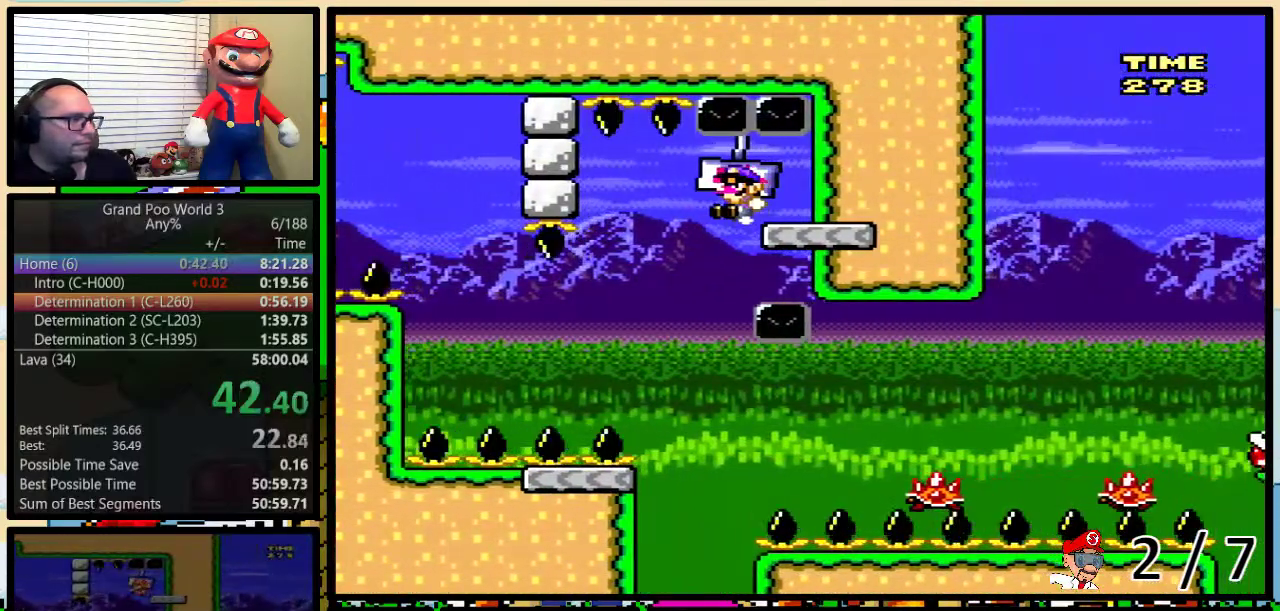
{"buttons": ["A", "Y", "DPAD_UP", "DPAD_RIGHT"], "events": [[217, "B", "up"], [250, "DPAD_LEFT", "up"], [250, "DPAD_RIGHT", "down"], [467, "A", "down"]]}
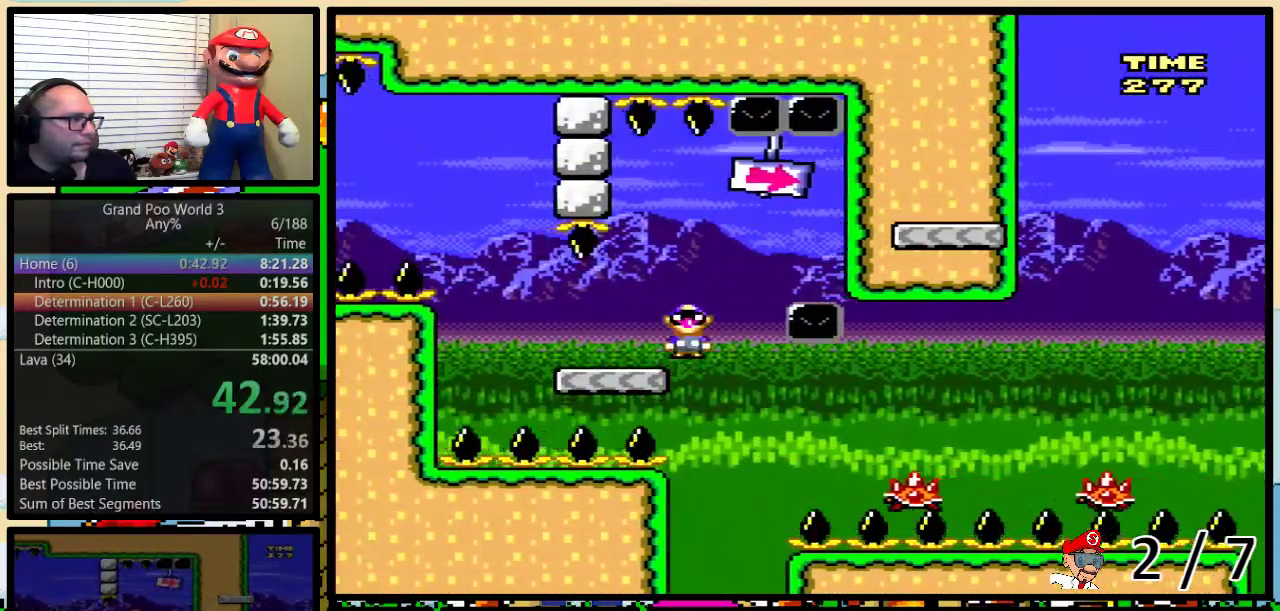
{"buttons": ["Y", "DPAD_UP", "DPAD_RIGHT"], "events": [[117, "A", "up"], [117, "DPAD_LEFT", "down"], [117, "DPAD_RIGHT", "up"], [150, "DPAD_UP", "up"], [267, "A", "down"], [333, "DPAD_LEFT", "up"], [333, "DPAD_RIGHT", "down"], [400, "A", "up"], [400, "DPAD_UP", "down"]]}